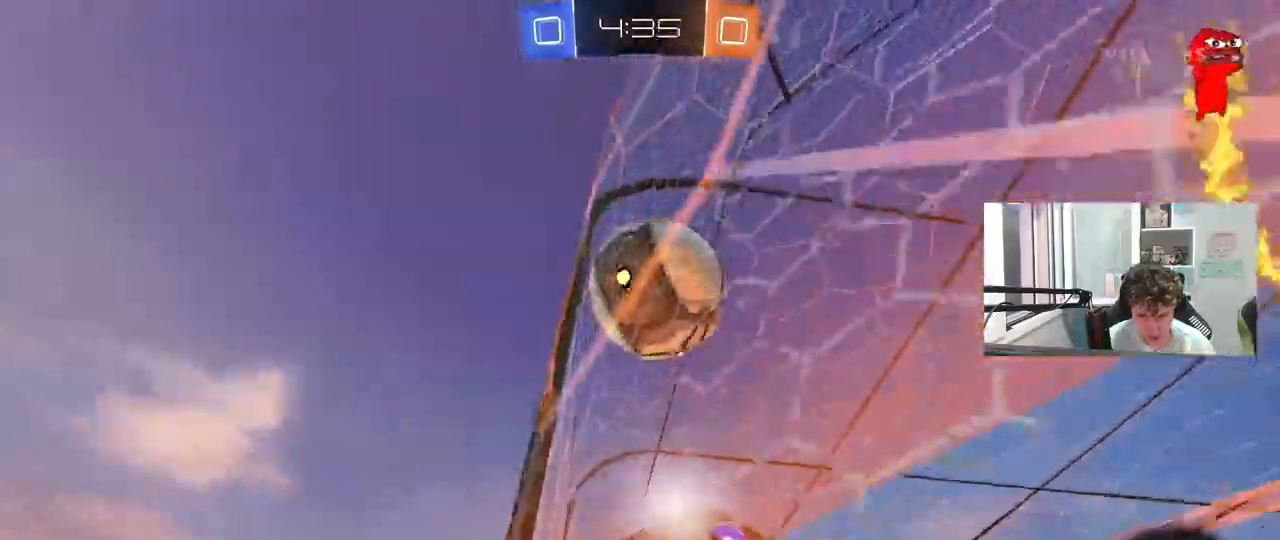
Gameplay with keyboard and mouse; each line is a JSON object with the keys and mouse buttons held at the frame after it. "events" lists presses ("down") and releases ("up") of "1", "2", "3", "4", "5", "a", "alt", "c", "caps_lock", "ctrl", "d", "e", "f", "g", "q", "r", "s", "shift", "space", "t", "tab", "v", "w", "x", "z", "mouse_left", "mouse_wheel" and "mouse_right" between this image and that frame as [ms after this image, input, new state], when the widget could be followed in between. "mouse_left", "mouse_wheel", "mouse_right" = the "left", "wheel", "right" buttons of the "mouse" list. No other keys are recorded. "wheel" means that the mouse wheel is clicked or scrolled. "mouse_move" is the direction in which the mouse moves at that frame (one of eight, or "still"), when it could be read.
{"keys": ["d"], "mouse": [], "mouse_move": "still", "events": [[83, "shift", "up"], [267, "a", "up"], [267, "d", "down"], [267, "s", "down"], [267, "w", "up"], [500, "s", "up"]]}
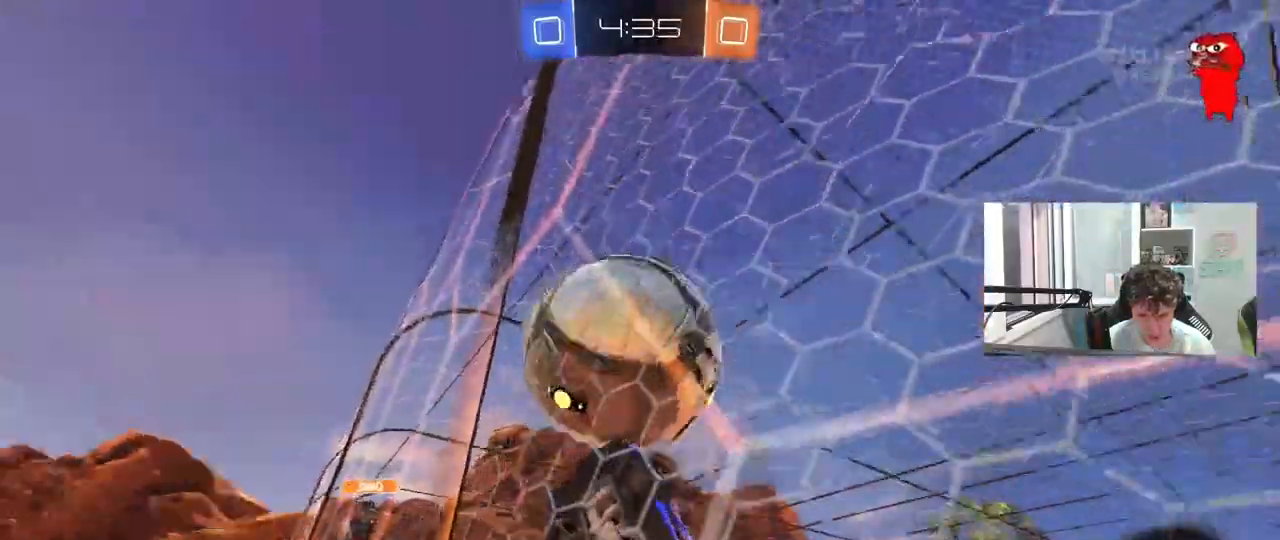
{"keys": ["d", "s"], "mouse": [], "mouse_move": "still", "events": [[83, "w", "down"], [233, "w", "up"], [283, "s", "down"], [383, "shift", "down"], [467, "shift", "up"]]}
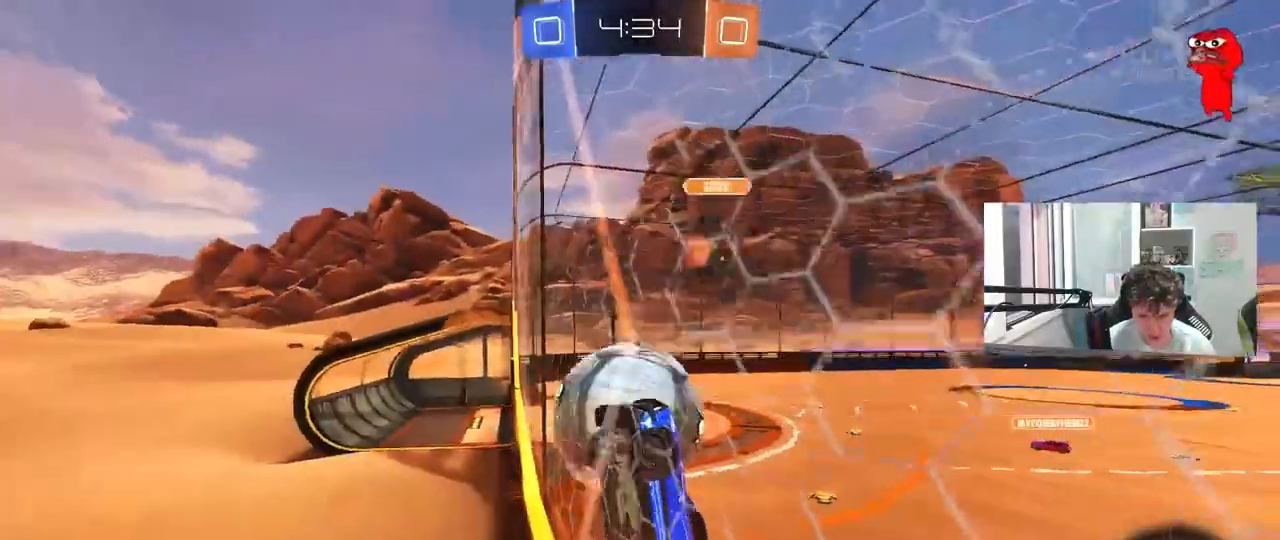
{"keys": ["d", "s"], "mouse": [], "mouse_move": "still", "events": [[117, "d", "up"], [167, "a", "down"], [250, "a", "up"], [300, "d", "down"]]}
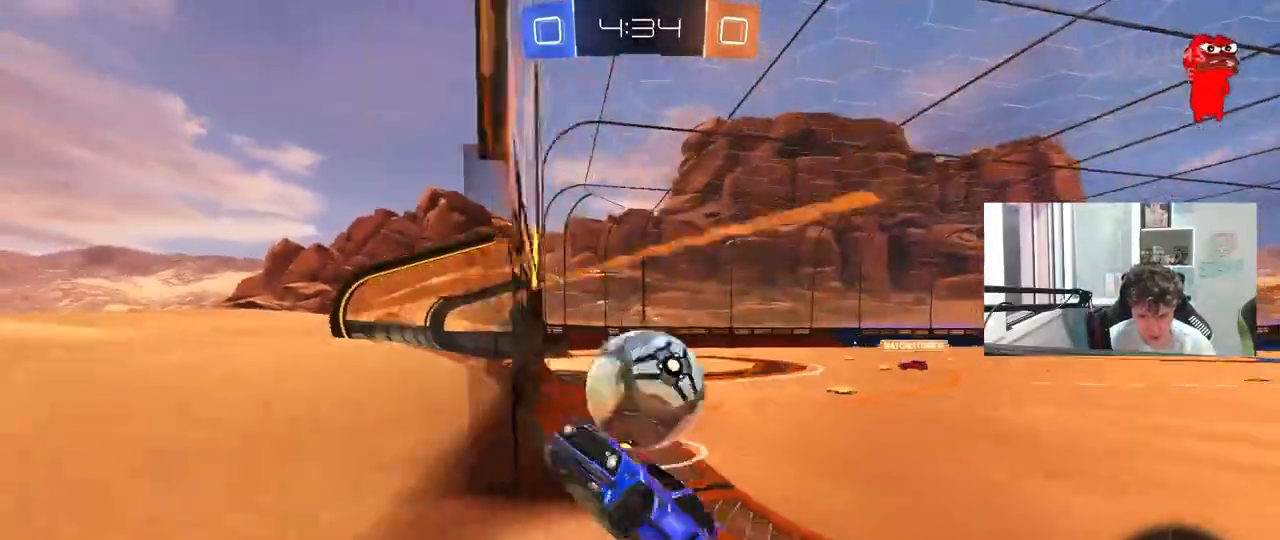
{"keys": ["d", "s"], "mouse": [], "mouse_move": "still", "events": [[50, "s", "up"], [83, "d", "up"], [233, "a", "down"], [500, "a", "up"], [500, "d", "down"], [500, "s", "down"]]}
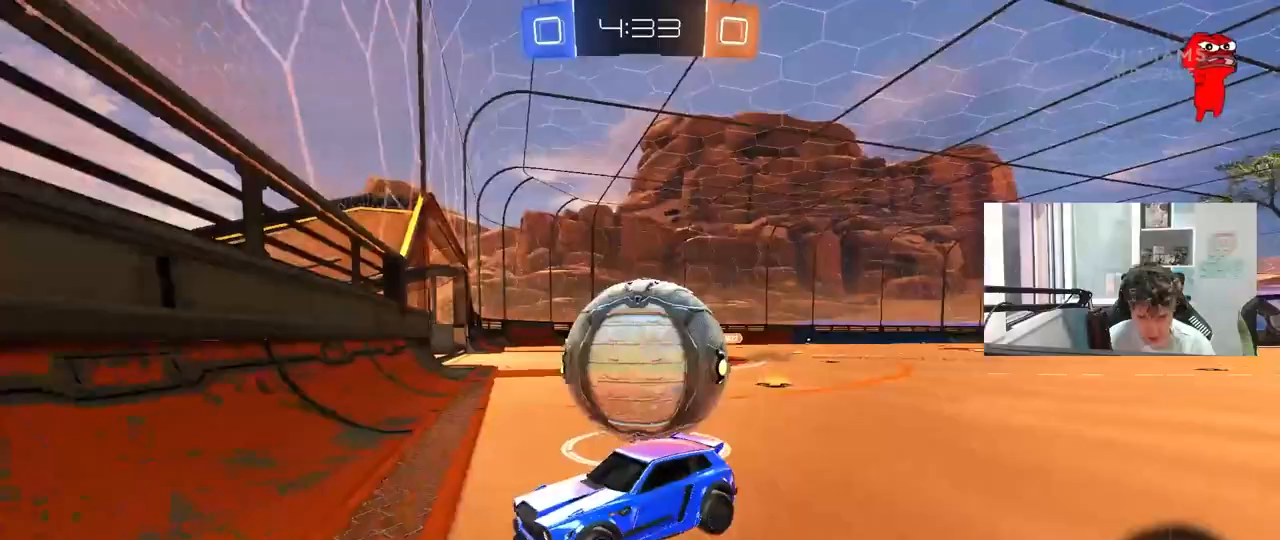
{"keys": [], "mouse": [], "mouse_move": "still", "events": [[50, "d", "up"], [250, "d", "down"], [250, "s", "up"], [383, "d", "up"]]}
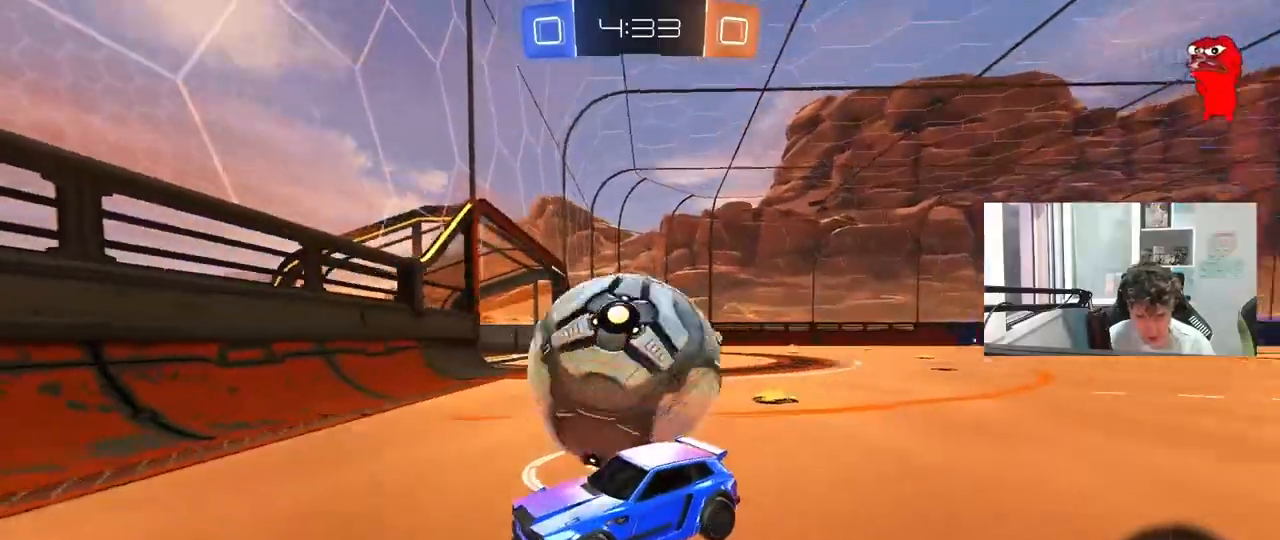
{"keys": ["d", "s"], "mouse": [], "mouse_move": "still", "events": [[67, "d", "down"], [117, "d", "up"], [250, "d", "down"], [300, "d", "up"], [350, "d", "down"], [400, "d", "up"], [450, "a", "down"], [450, "s", "down"], [500, "a", "up"], [500, "d", "down"]]}
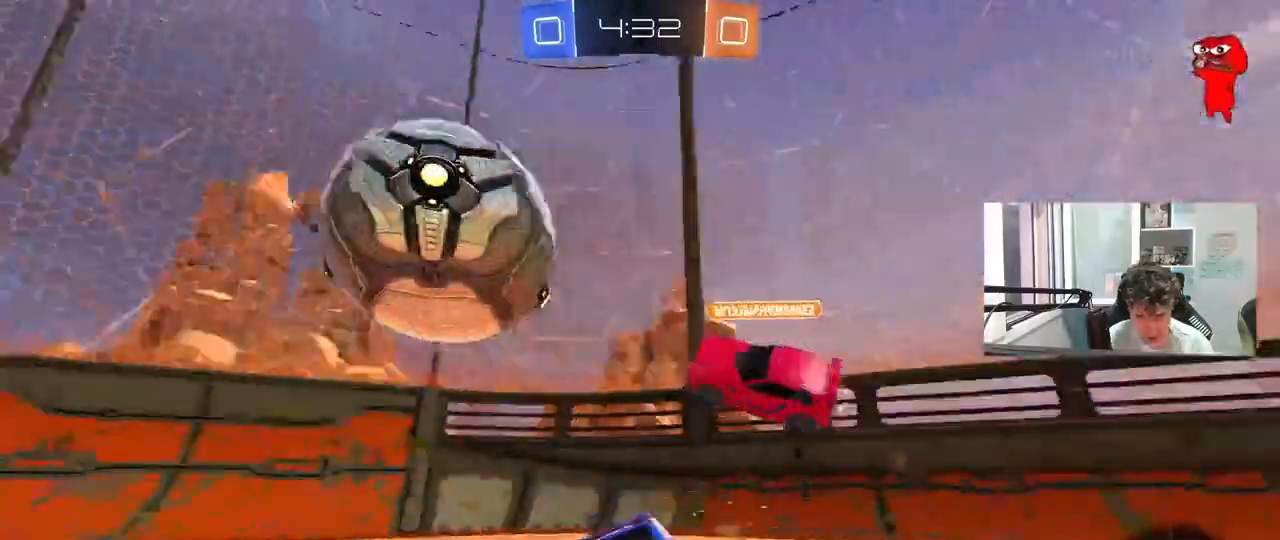
{"keys": ["w"], "mouse": [], "mouse_move": "still", "events": [[83, "d", "up"], [83, "s", "up"], [233, "w", "down"], [317, "a", "down"], [417, "a", "up"]]}
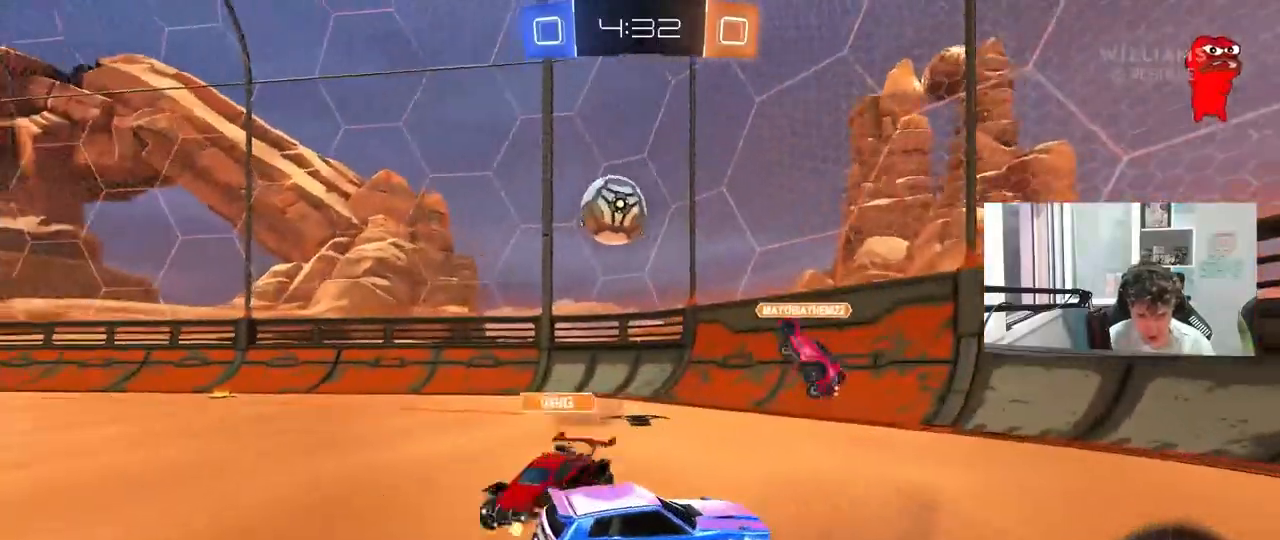
{"keys": ["d", "w"], "mouse": [], "mouse_move": "still", "events": [[50, "d", "down"], [233, "shift", "down"], [383, "shift", "up"]]}
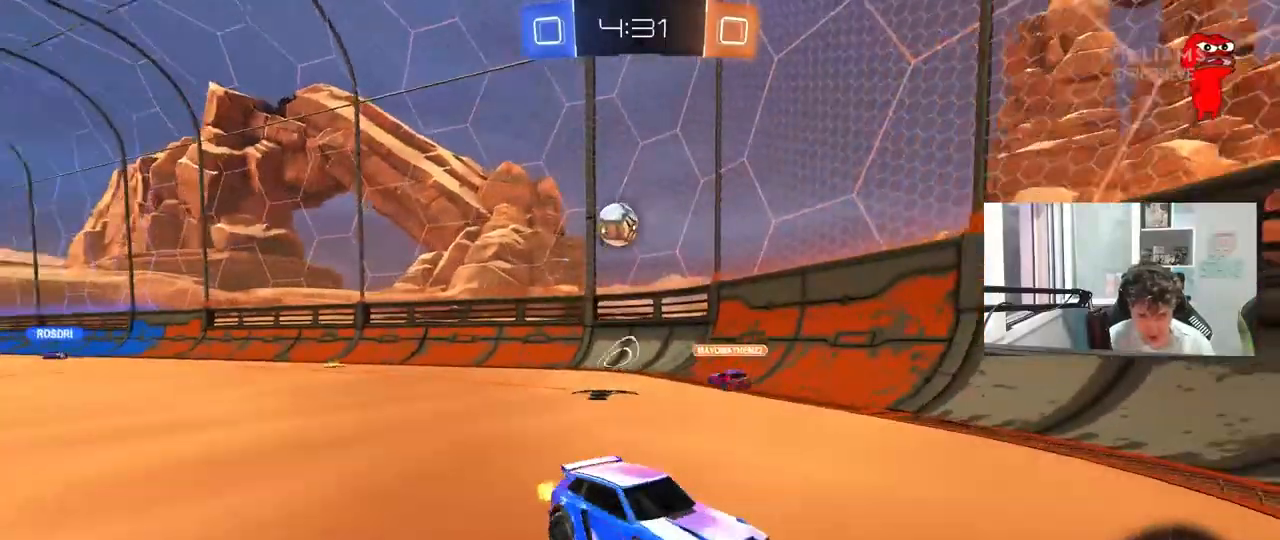
{"keys": ["d", "w"], "mouse": [], "mouse_move": "still", "events": [[217, "shift", "down"], [300, "shift", "up"]]}
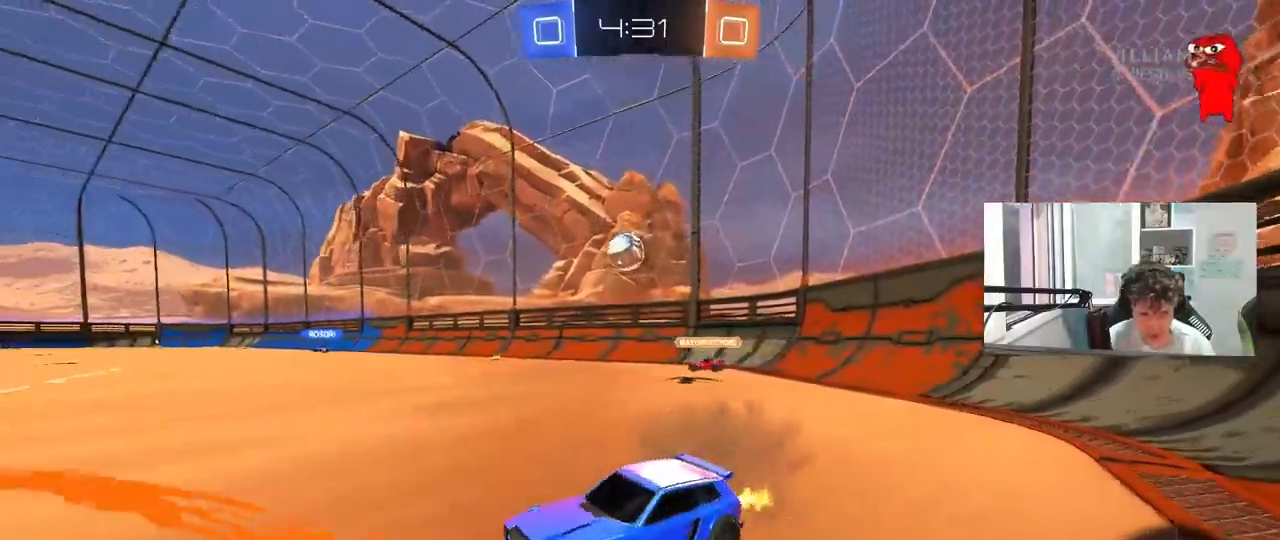
{"keys": ["d", "w"], "mouse": ["left"], "mouse_move": "still", "events": [[33, "mouse_left", "down"]]}
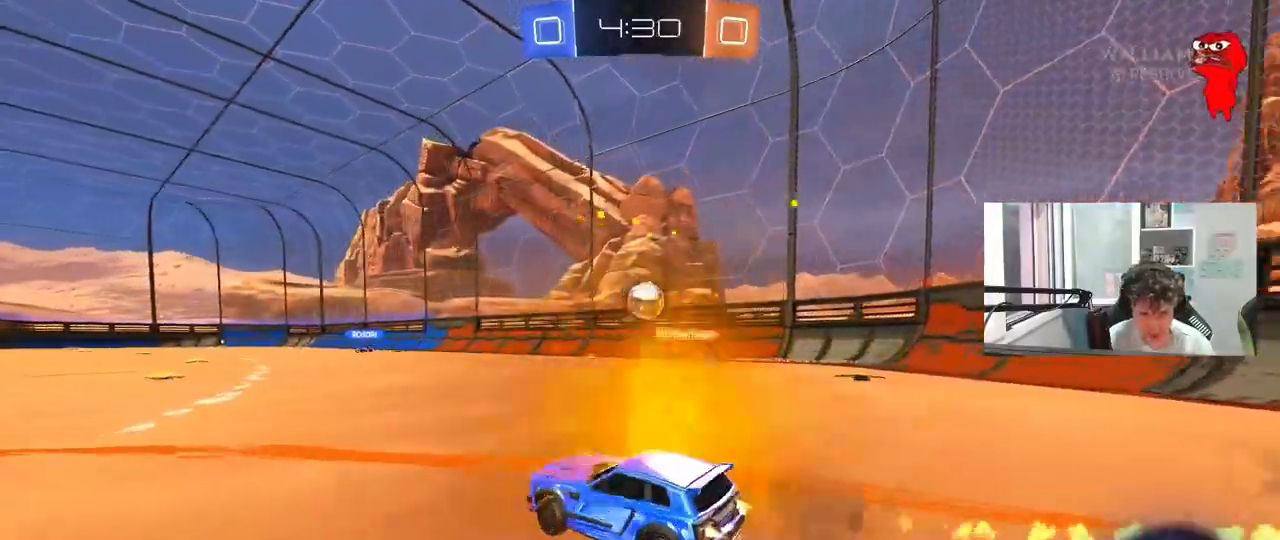
{"keys": ["a", "w"], "mouse": ["left"], "mouse_move": "still", "events": [[50, "d", "up"], [100, "a", "down"], [200, "a", "up"], [483, "a", "down"]]}
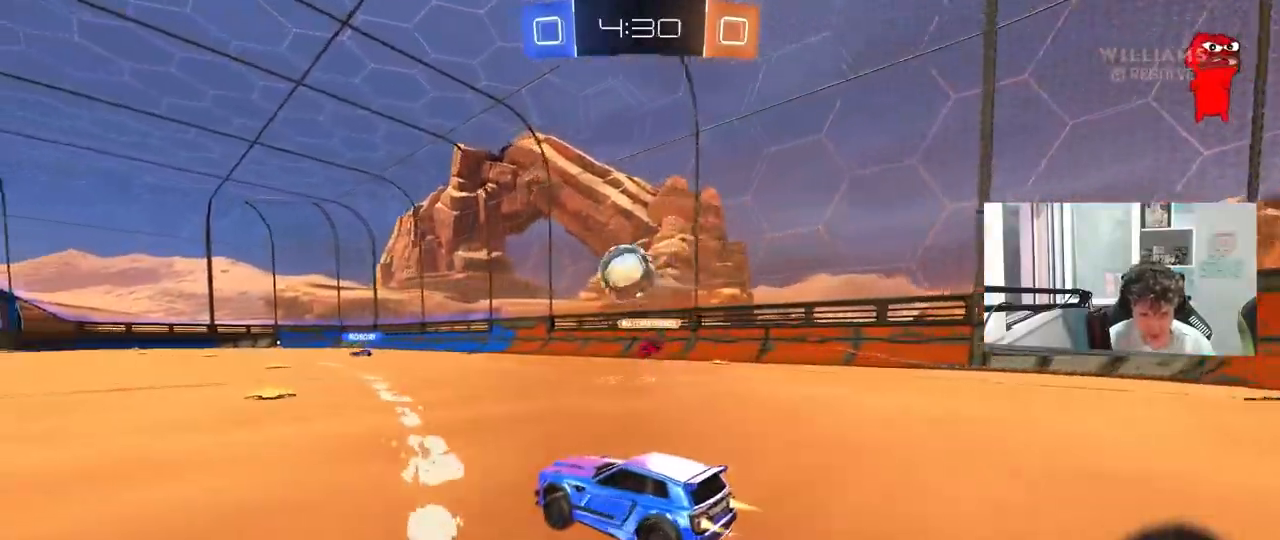
{"keys": [], "mouse": [], "mouse_move": "up", "events": [[117, "a", "up"], [217, "w", "up"], [250, "d", "down"], [250, "mouse_right", "down"], [250, "s", "down"], [300, "mouse_left", "up"], [350, "a", "down"], [350, "shift", "down"], [400, "d", "up"], [400, "mouse_right", "up"], [450, "s", "up"], [500, "a", "up"], [500, "shift", "up"]]}
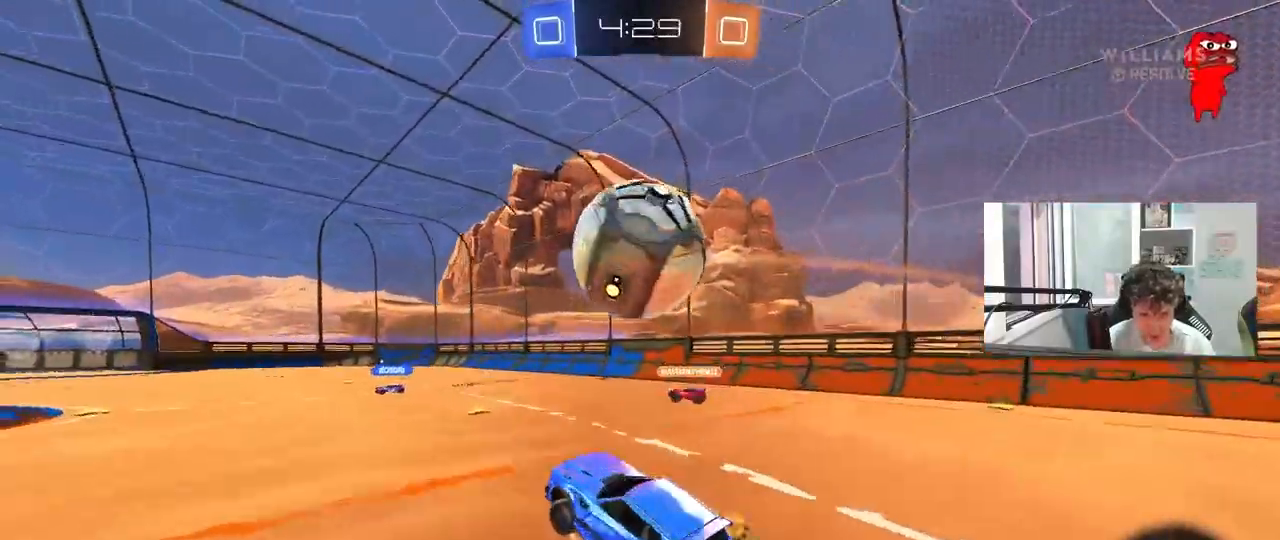
{"keys": ["a", "s", "shift"], "mouse": [], "mouse_move": "still", "events": [[217, "s", "down"], [267, "a", "down"], [267, "shift", "down"]]}
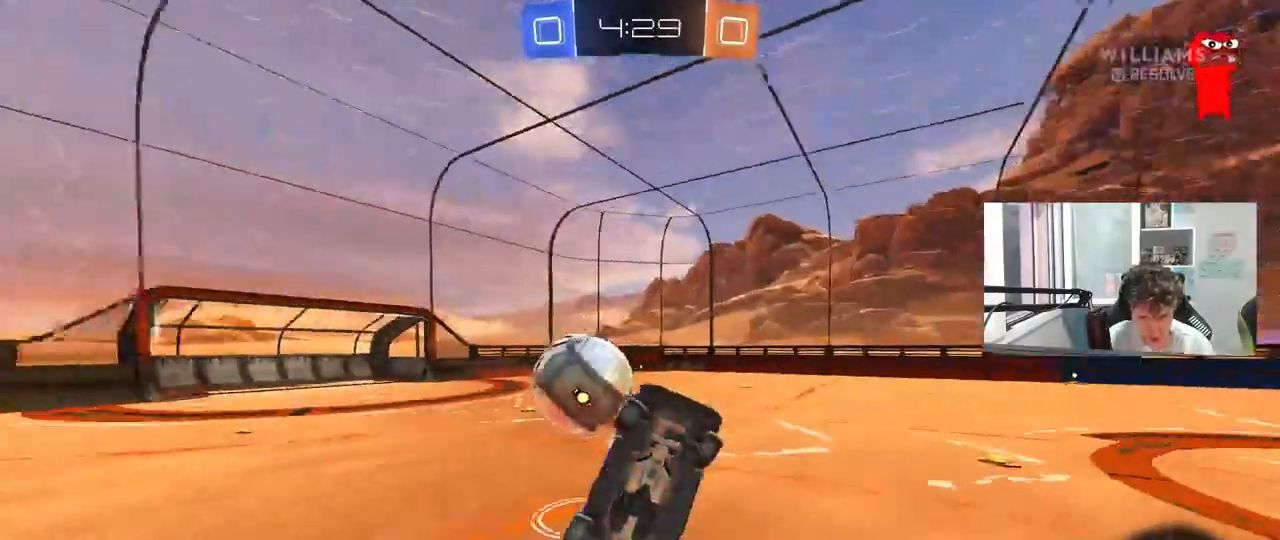
{"keys": ["a", "s", "shift"], "mouse": [], "mouse_move": "still", "events": []}
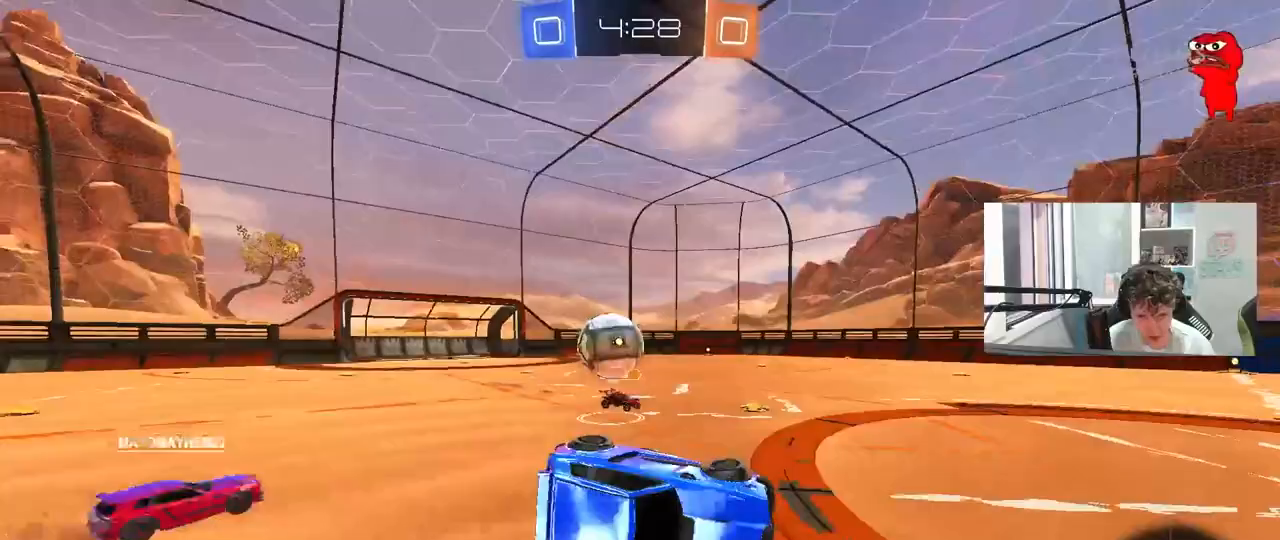
{"keys": [], "mouse": [], "mouse_move": "still", "events": [[17, "s", "up"], [117, "shift", "up"], [167, "a", "up"], [167, "d", "down"], [267, "w", "down"], [300, "d", "up"], [400, "a", "down"], [400, "w", "up"], [450, "a", "up"]]}
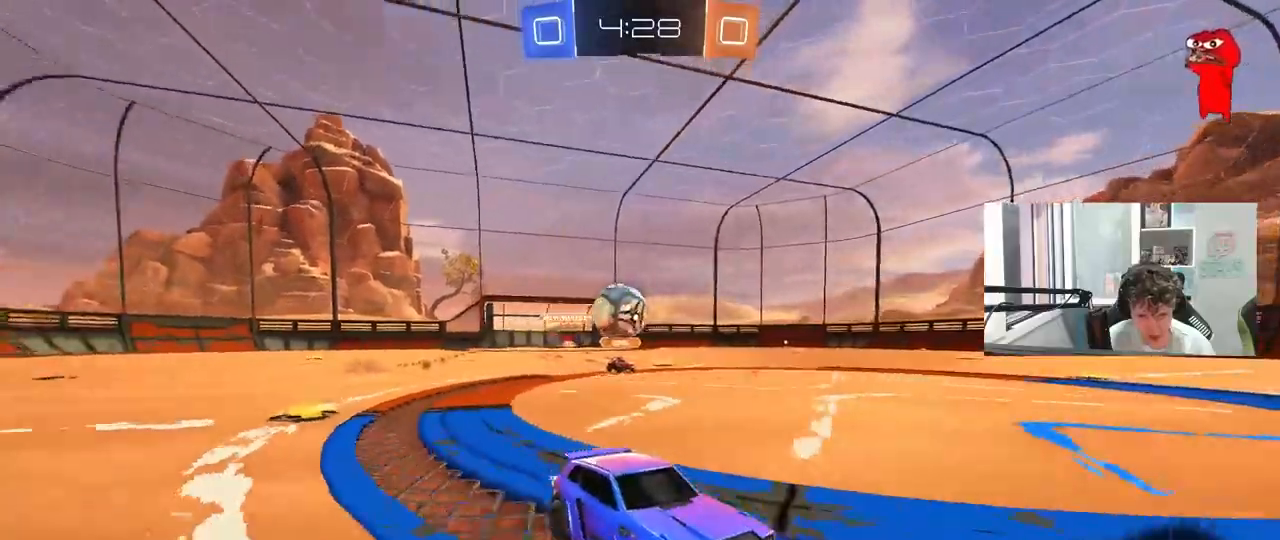
{"keys": [], "mouse": [], "mouse_move": "still", "events": [[83, "s", "down"], [267, "s", "up"]]}
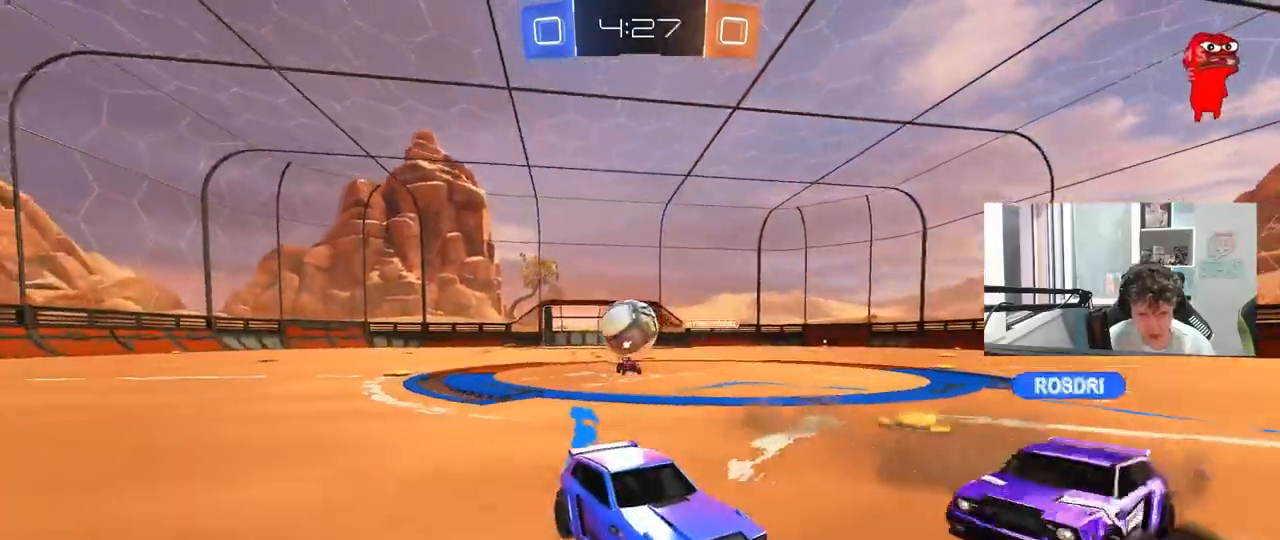
{"keys": ["w"], "mouse": [], "mouse_move": "still", "events": [[150, "w", "down"], [283, "d", "down"], [333, "d", "up"]]}
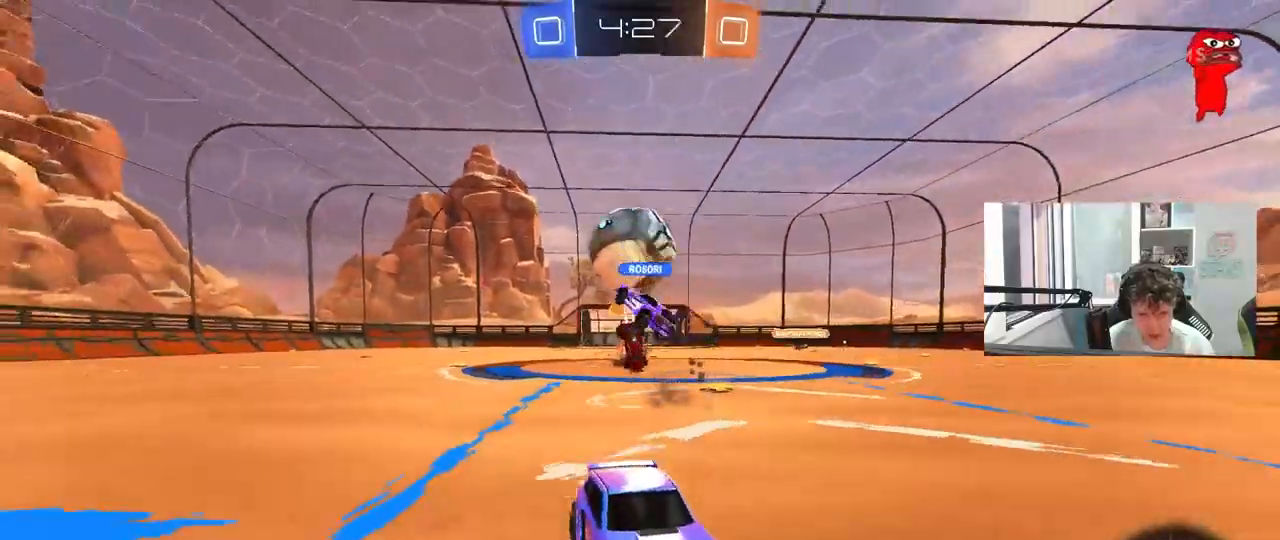
{"keys": ["w"], "mouse": [], "mouse_move": "still", "events": [[117, "d", "down"], [117, "mouse_left", "down"], [217, "d", "up"], [300, "a", "down"], [350, "mouse_left", "up"], [450, "a", "up"]]}
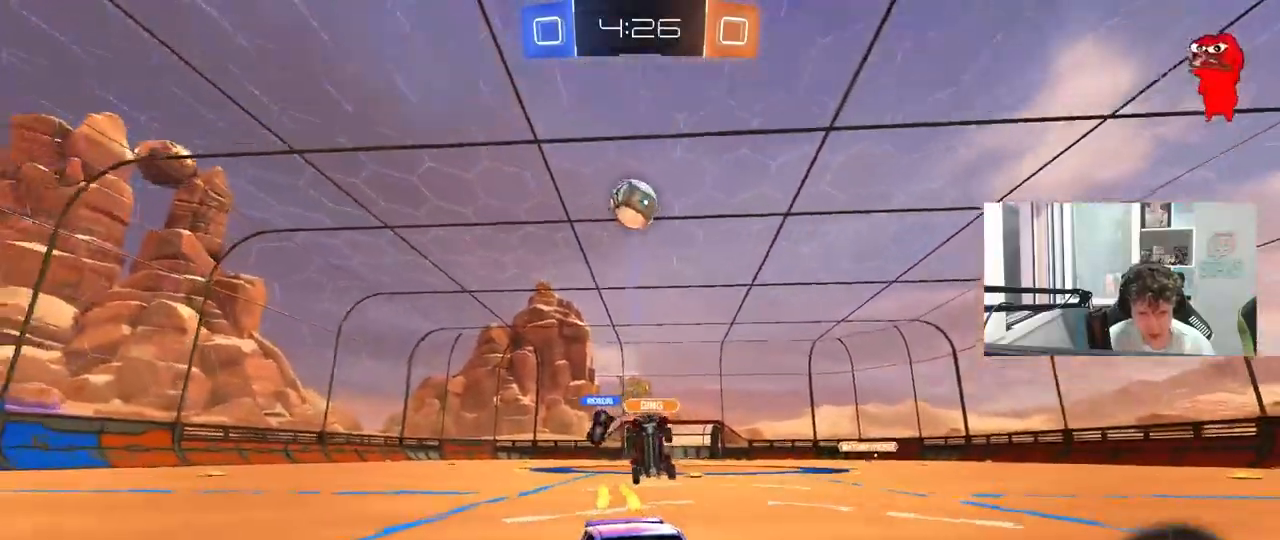
{"keys": ["a", "w"], "mouse": [], "mouse_move": "still", "events": [[33, "a", "down"], [183, "shift", "down"], [417, "shift", "up"]]}
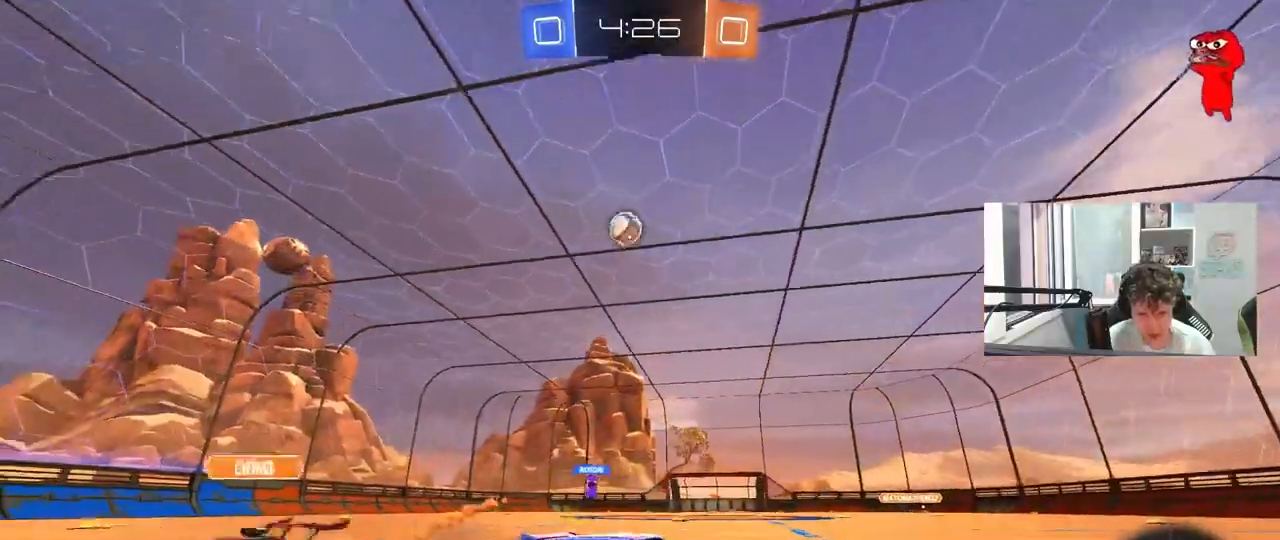
{"keys": ["a", "w"], "mouse": [], "mouse_move": "still", "events": []}
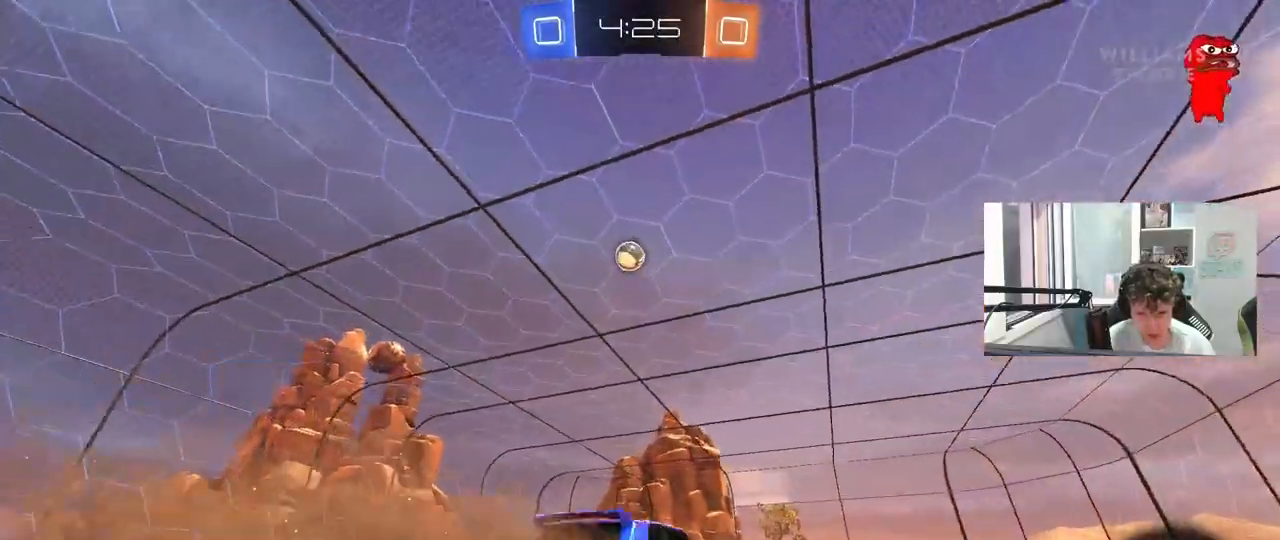
{"keys": ["a", "w"], "mouse": [], "mouse_move": "still", "events": [[250, "w", "up"], [450, "w", "down"]]}
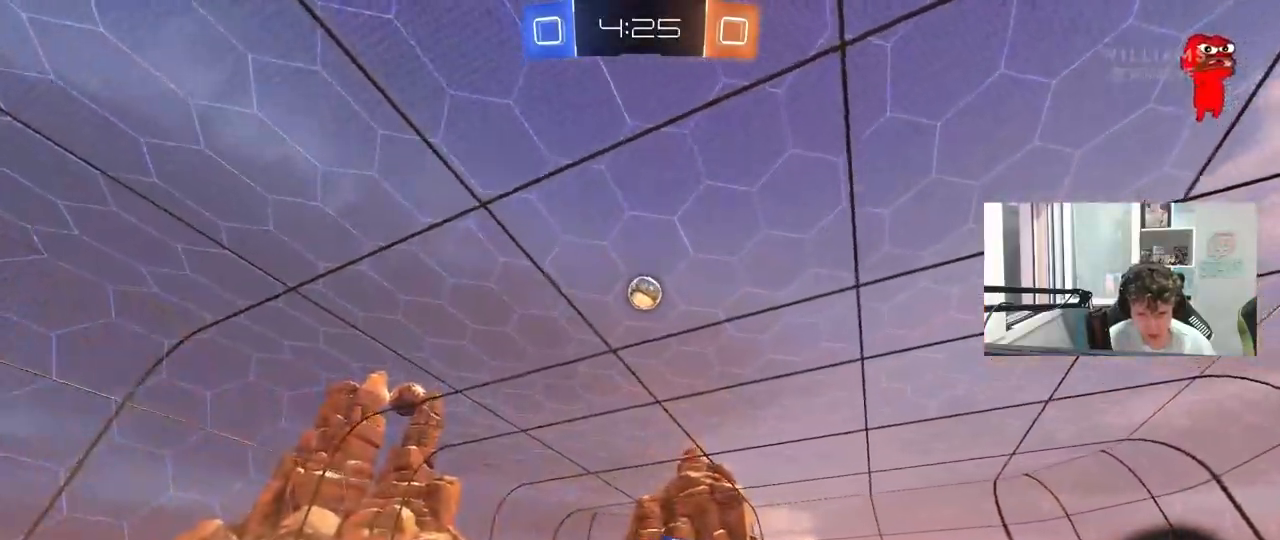
{"keys": ["d", "w"], "mouse": [], "mouse_move": "still", "events": [[133, "a", "up"], [233, "d", "down"]]}
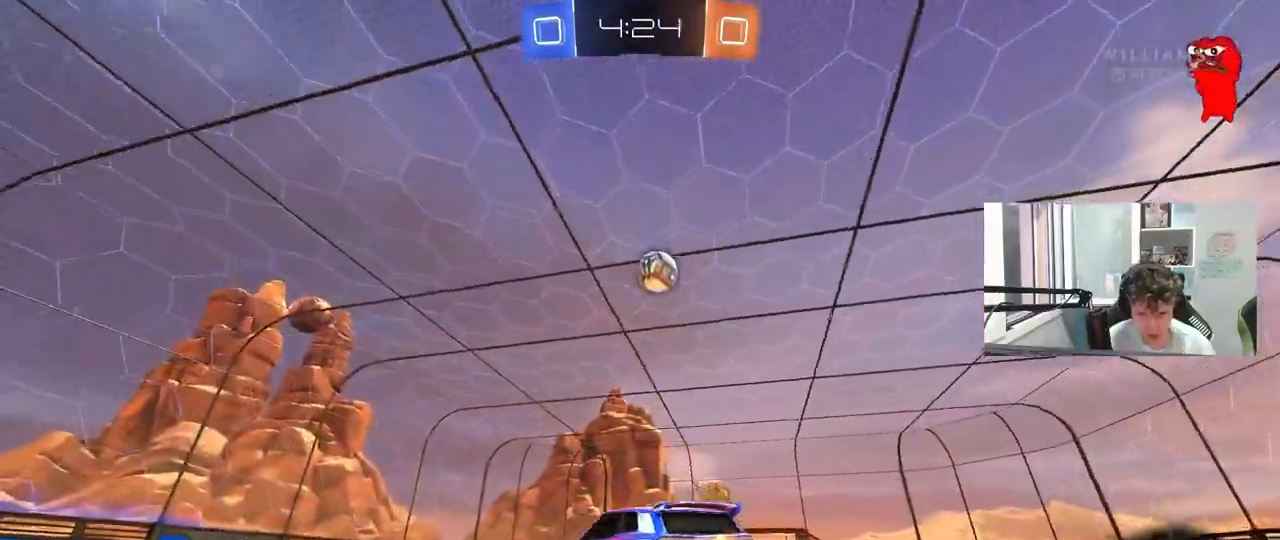
{"keys": ["w"], "mouse": [], "mouse_move": "still", "events": [[150, "mouse_left", "down"], [283, "d", "up"], [483, "mouse_left", "up"]]}
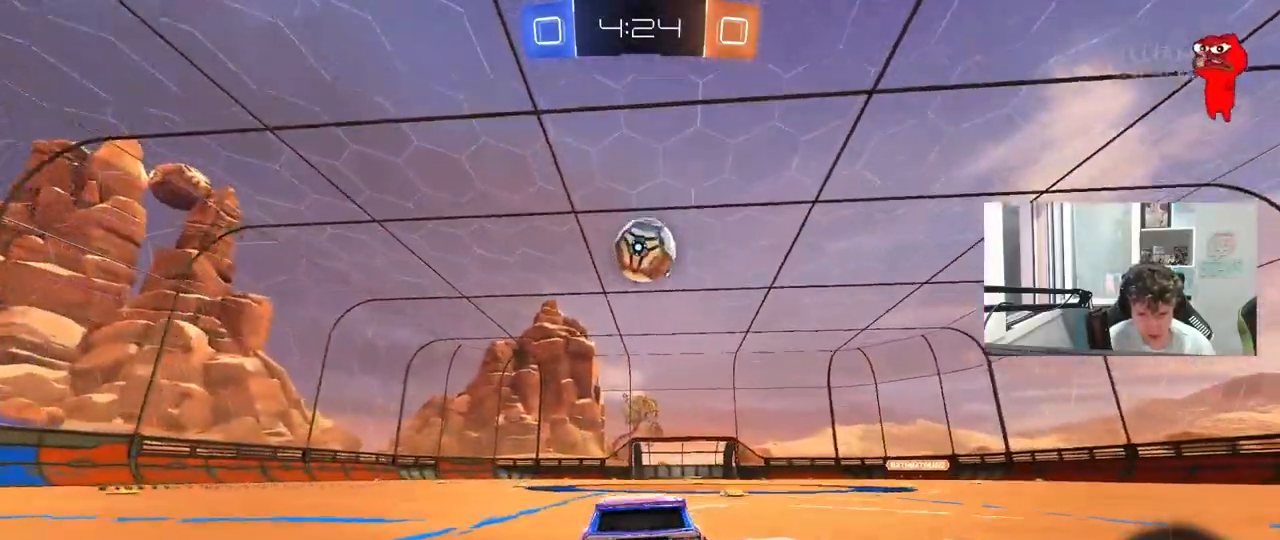
{"keys": ["shift", "w"], "mouse": ["left", "right"], "mouse_move": "still", "events": [[17, "a", "down"], [67, "a", "up"], [117, "d", "down"], [117, "mouse_left", "down"], [117, "w", "up"], [217, "d", "up"], [217, "mouse_right", "down"], [300, "mouse_right", "up"], [300, "w", "down"], [450, "mouse_right", "down"], [483, "shift", "down"]]}
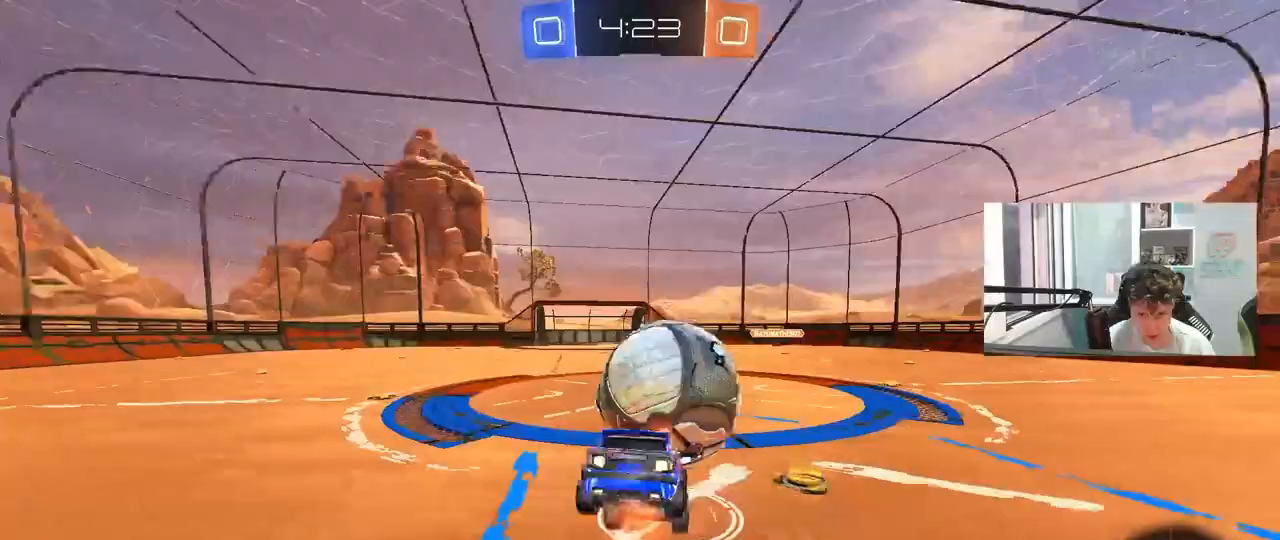
{"keys": ["d", "shift"], "mouse": [], "mouse_move": "still", "events": [[33, "d", "down"], [33, "mouse_left", "up"], [83, "mouse_right", "up"], [83, "s", "down"], [83, "w", "up"], [467, "s", "up"]]}
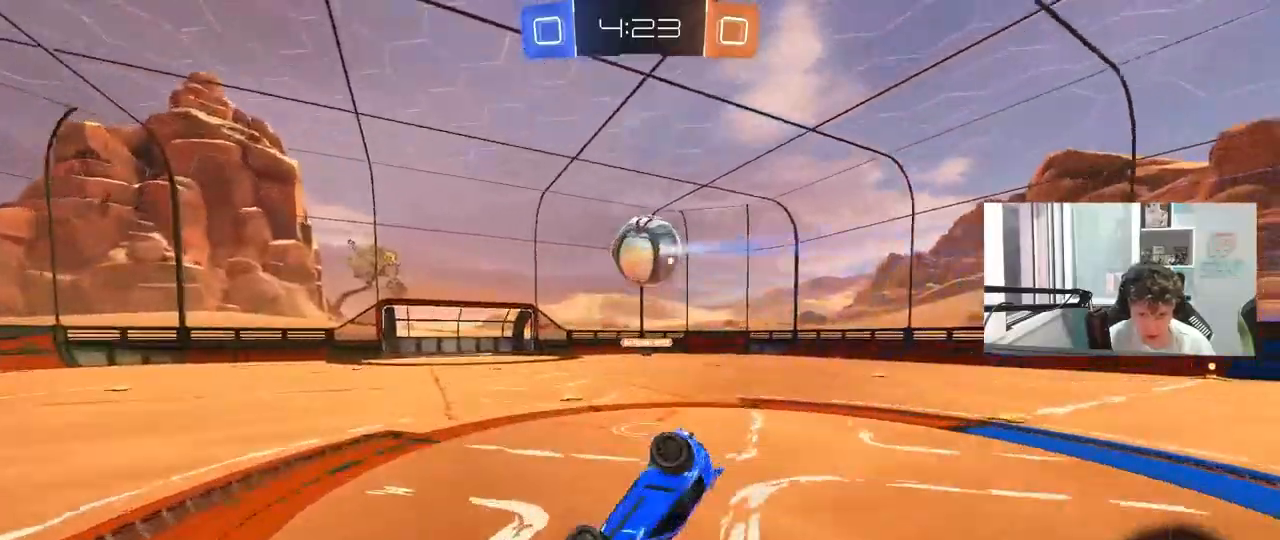
{"keys": [], "mouse": [], "mouse_move": "still", "events": [[433, "a", "down"], [433, "d", "up"], [433, "shift", "up"], [483, "a", "up"]]}
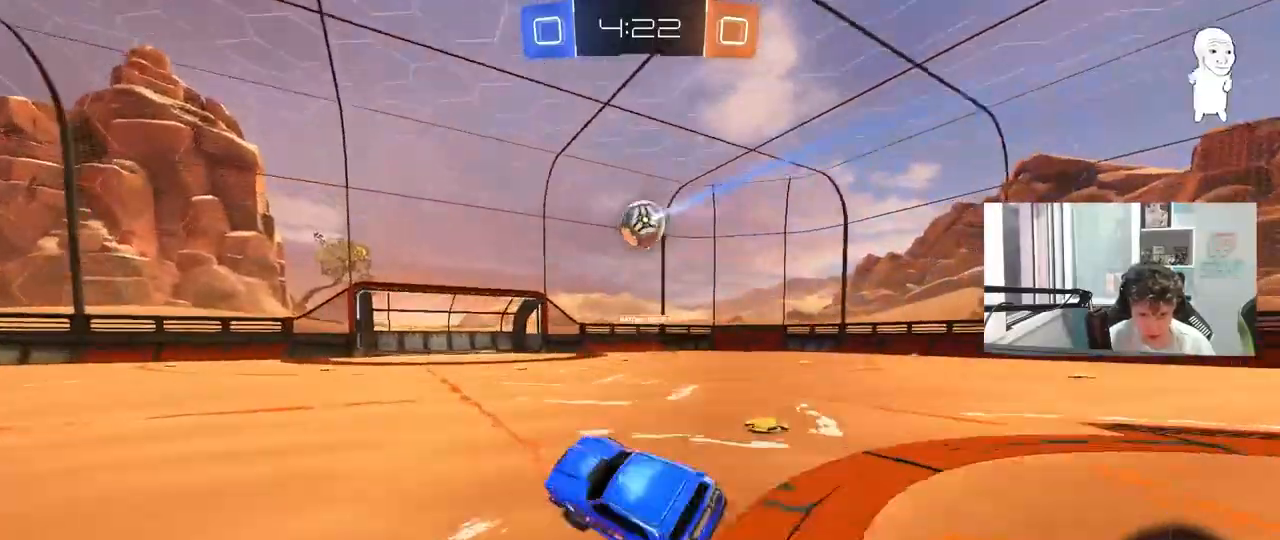
{"keys": ["a", "s", "shift"], "mouse": ["right"], "mouse_move": "down", "events": [[17, "a", "down"], [67, "w", "down"], [217, "a", "up"], [217, "mouse_left", "down"], [217, "mouse_right", "down"], [300, "a", "down"], [300, "mouse_right", "up"], [300, "shift", "down"], [350, "mouse_right", "down"], [400, "w", "up"], [450, "s", "down"], [500, "mouse_left", "up"]]}
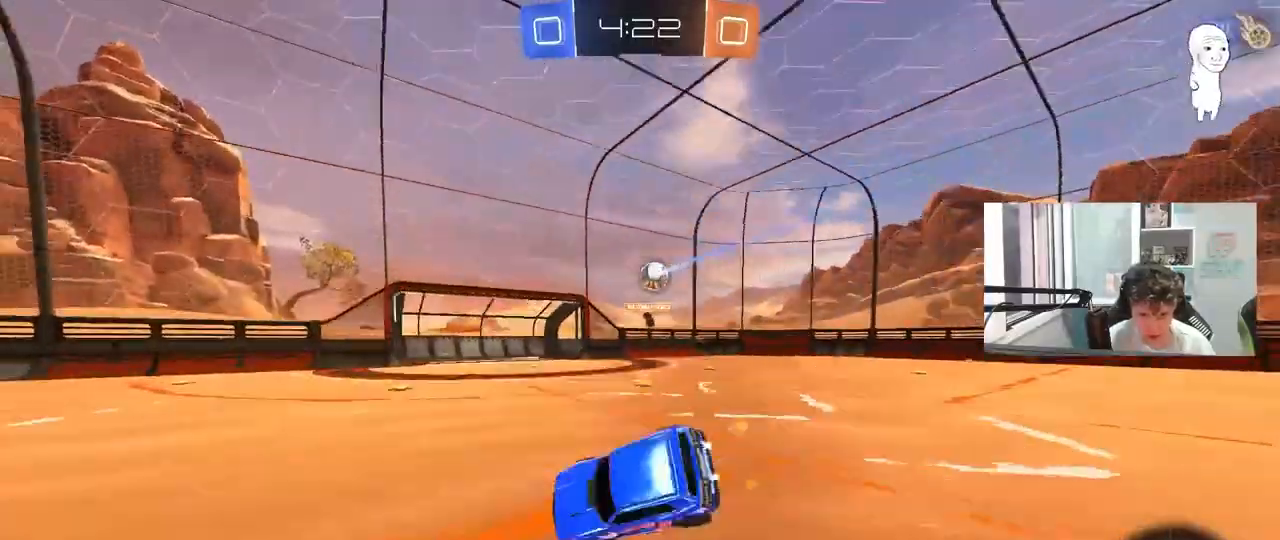
{"keys": ["a", "s", "shift", "space"], "mouse": [], "mouse_move": "still", "events": [[83, "mouse_right", "up"], [133, "s", "up"], [417, "s", "down"], [417, "space", "down"]]}
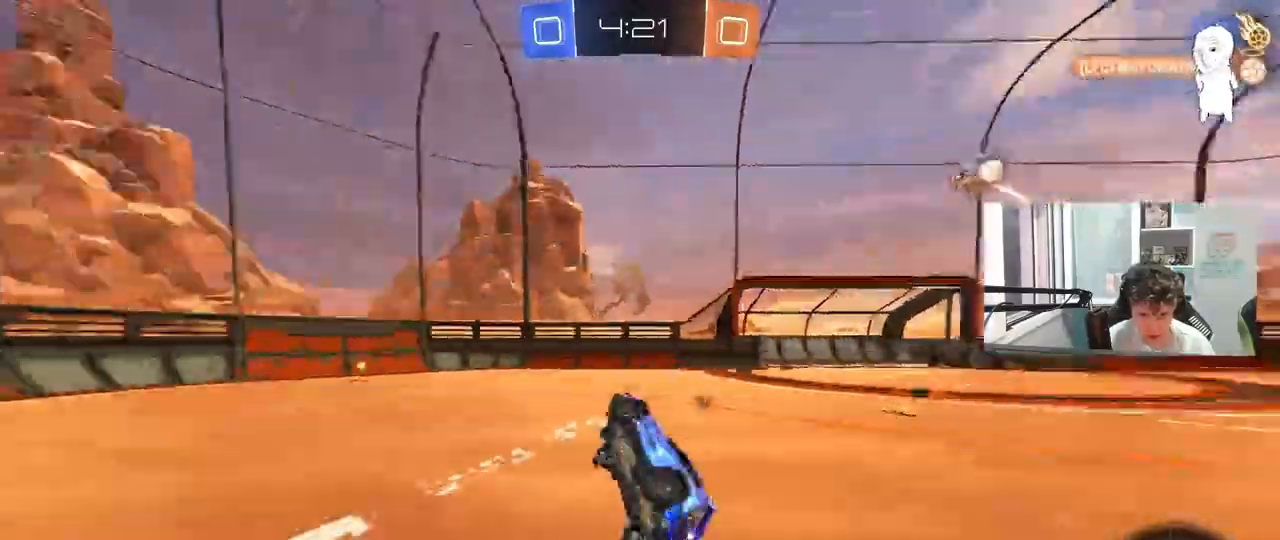
{"keys": ["a", "space", "w"], "mouse": [], "mouse_move": "still", "events": [[50, "s", "up"], [100, "space", "up"], [200, "shift", "up"], [200, "w", "down"], [283, "a", "up"], [333, "space", "down"], [483, "a", "down"]]}
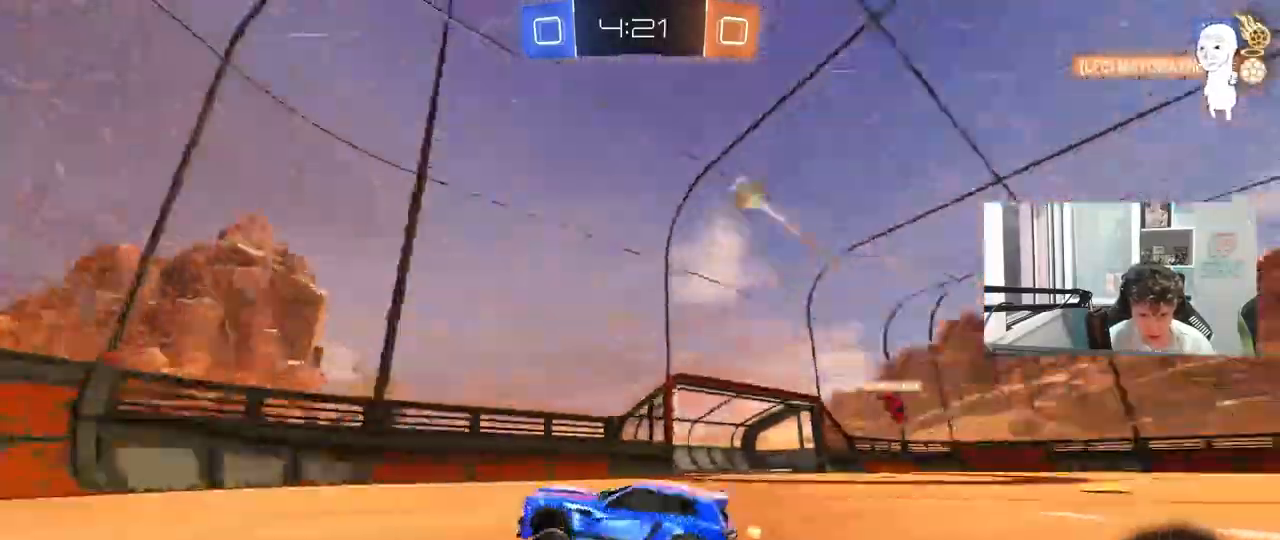
{"keys": ["w"], "mouse": [], "mouse_move": "still", "events": [[17, "space", "up"], [67, "a", "up"]]}